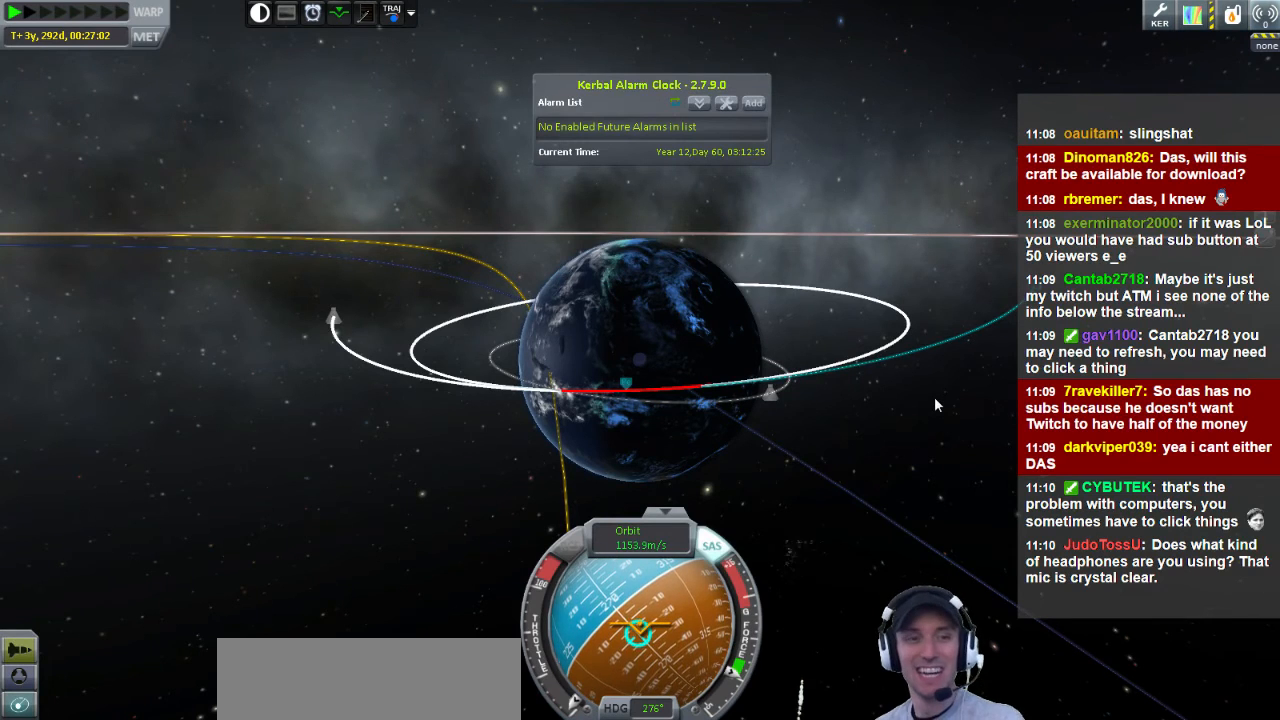
Gameplay with keyboard; each line is a JSON object with the keys held at the frame after it. "events" lists presses ("down") and releases ("up") of "a", "d", "e", "h", "i", "j", "k", "l", "n", "q", "s" and "w" between this image and that frame as [ms after this image, input, new state], when the widget could be followed in between. No other keys are recorded. Mouse input is not recorded.
{"keys": [], "events": []}
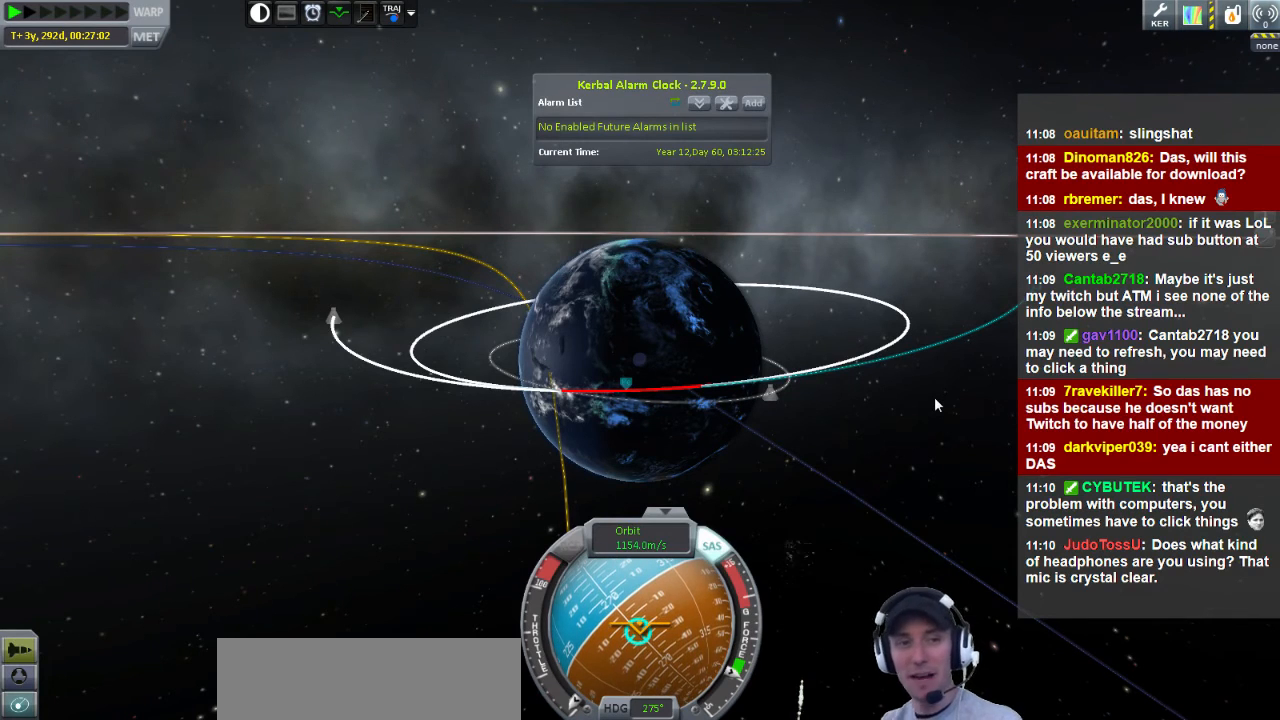
{"keys": [], "events": []}
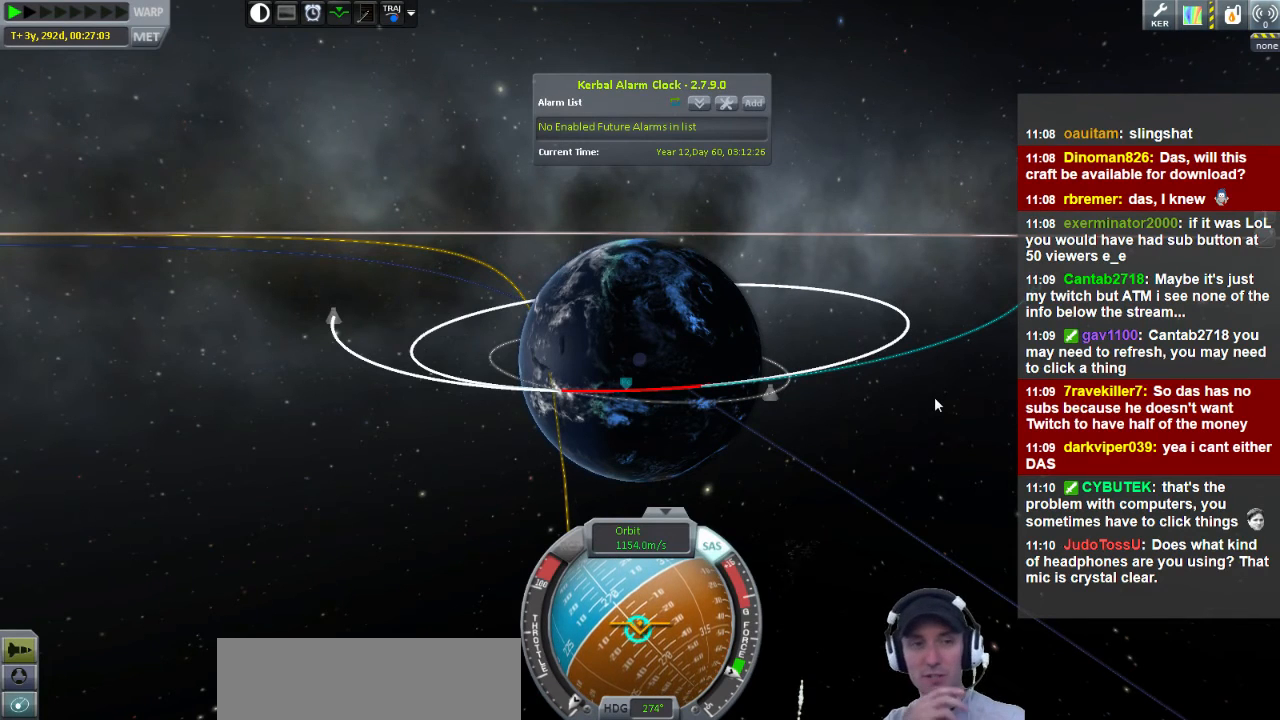
{"keys": [], "events": []}
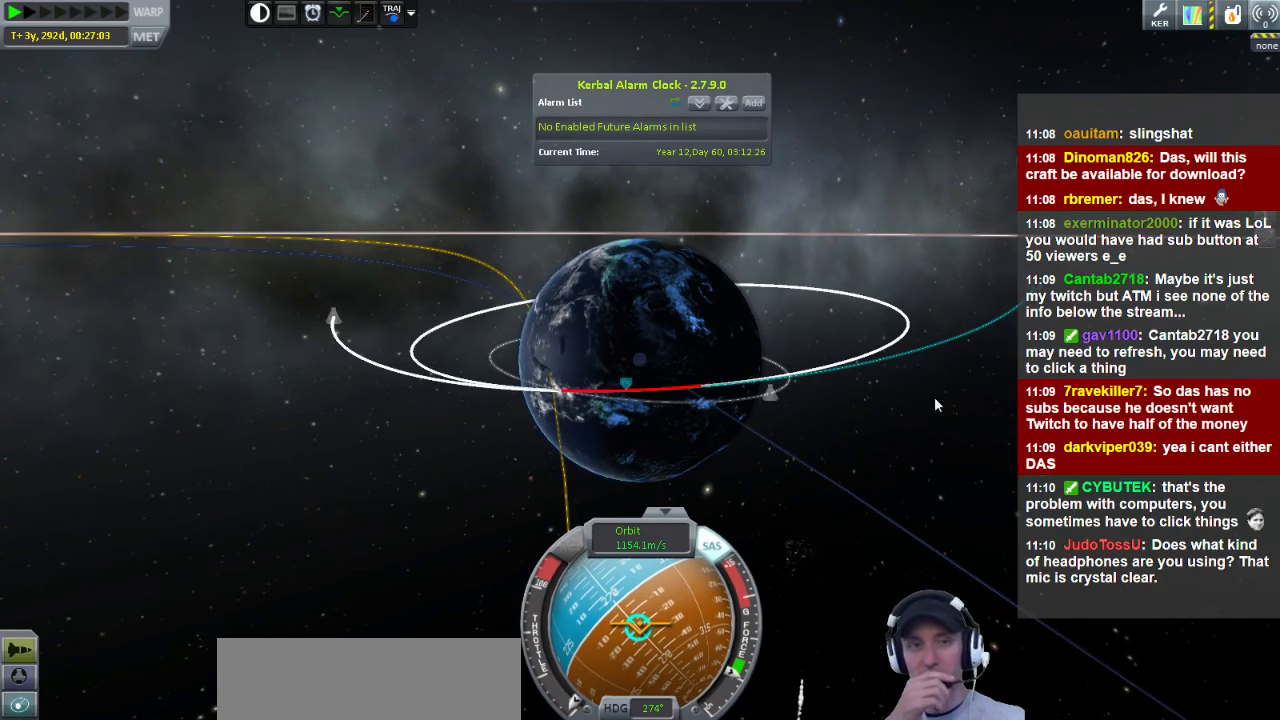
{"keys": [], "events": []}
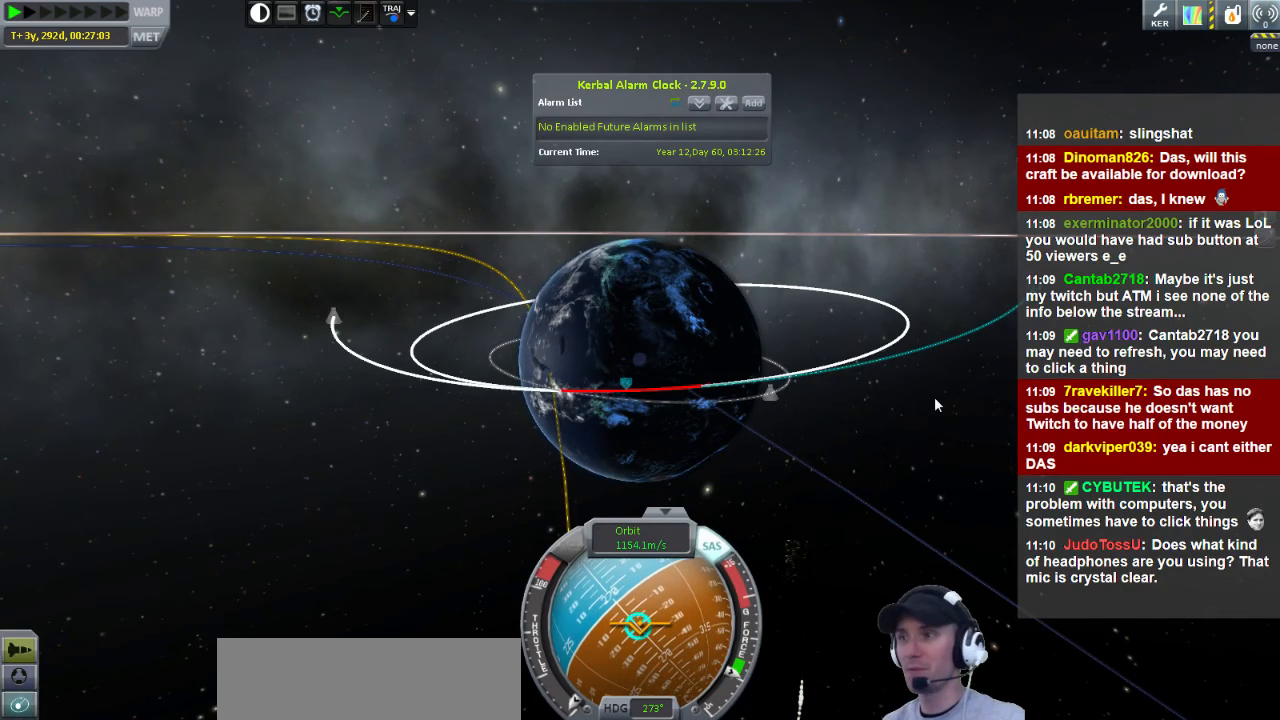
{"keys": [], "events": [[360, "w", "down"], [480, "w", "up"]]}
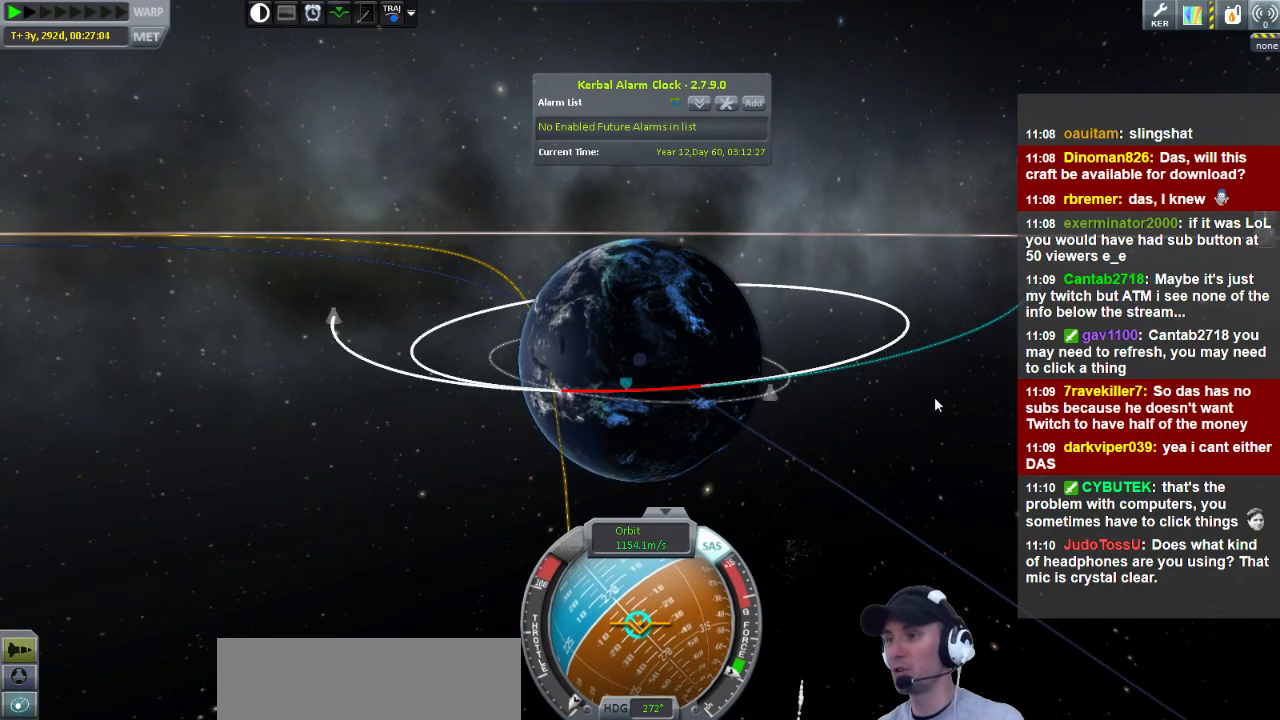
{"keys": ["s"], "events": [[240, "s", "down"]]}
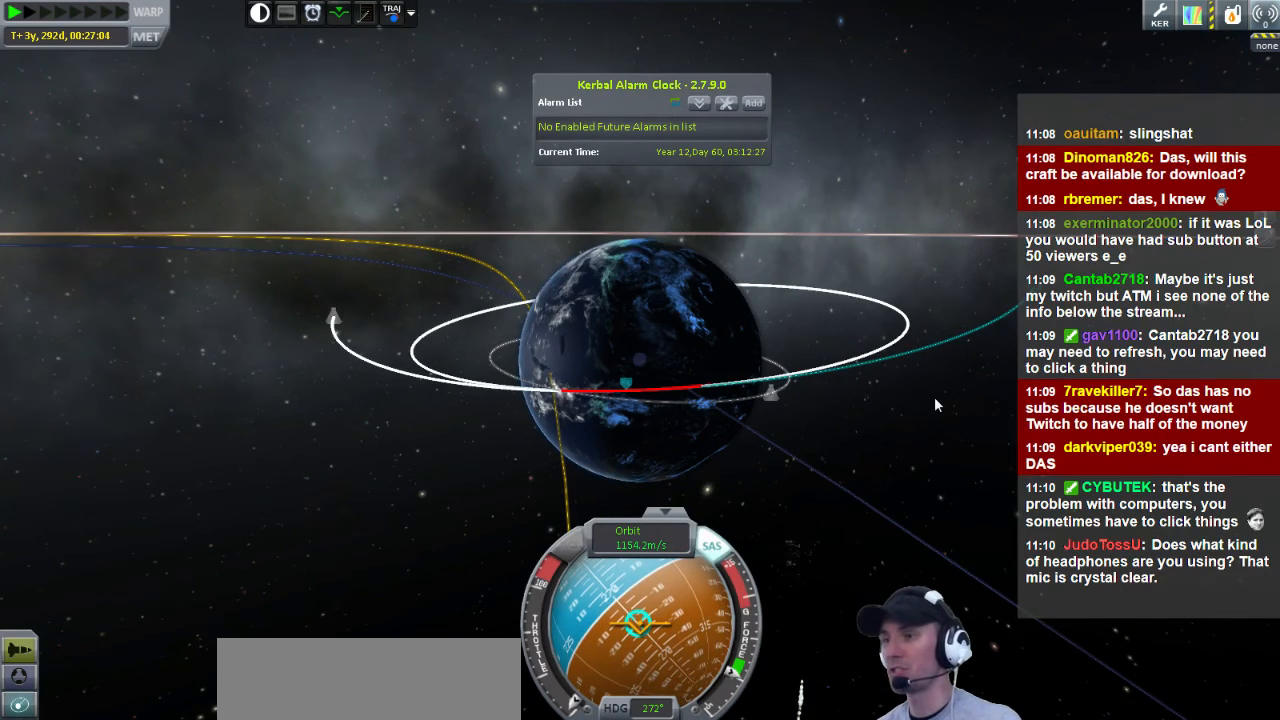
{"keys": [], "events": [[80, "a", "down"], [280, "a", "up"], [360, "s", "up"]]}
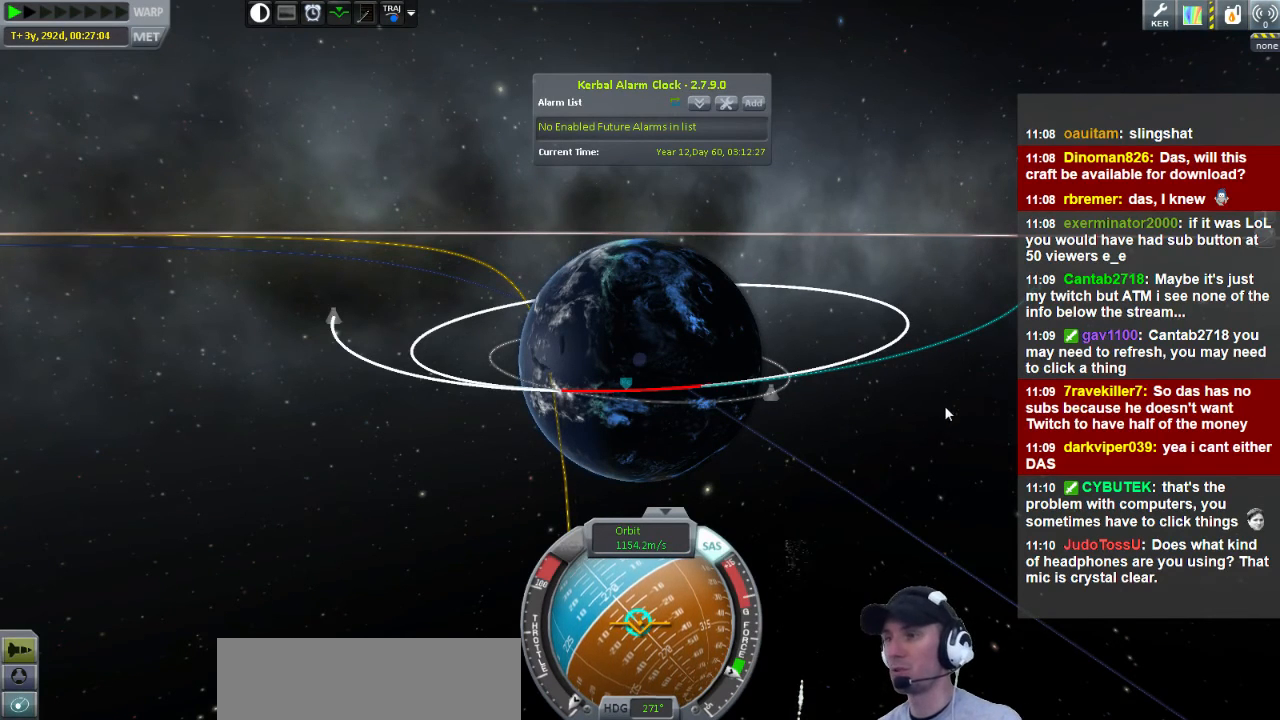
{"keys": [], "events": []}
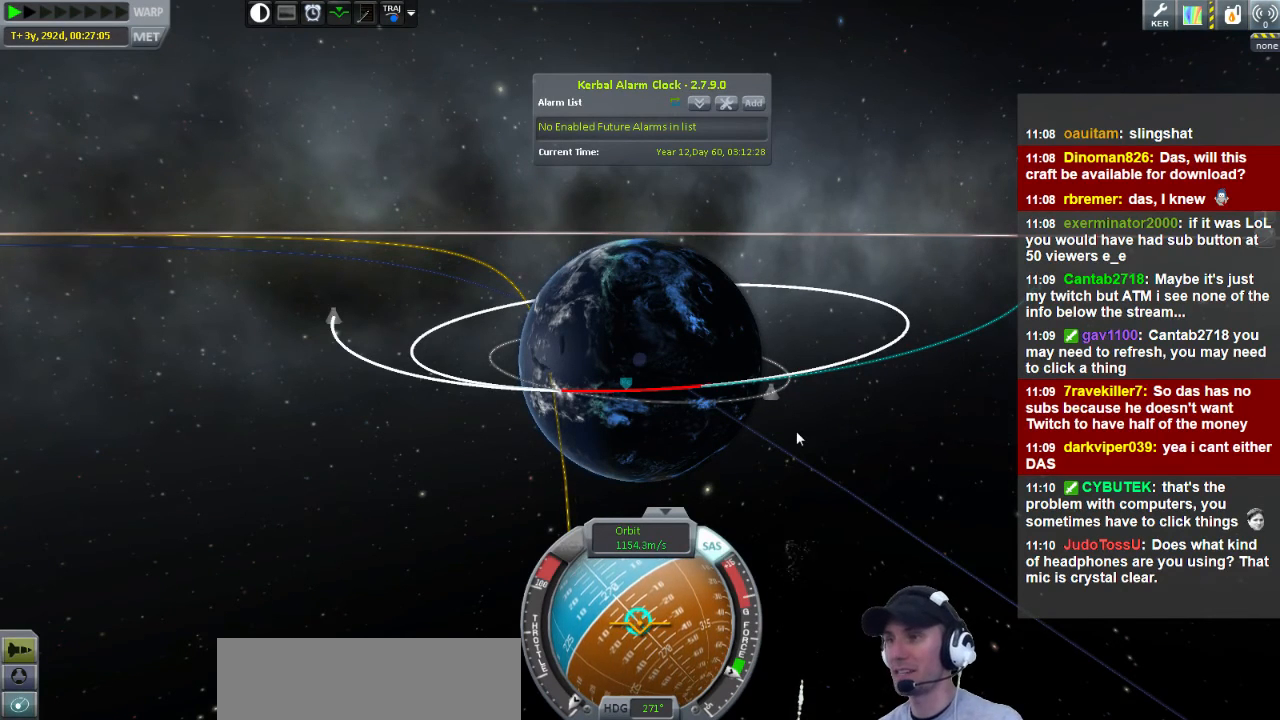
{"keys": ["a", "s"], "events": [[360, "s", "down"], [400, "a", "down"]]}
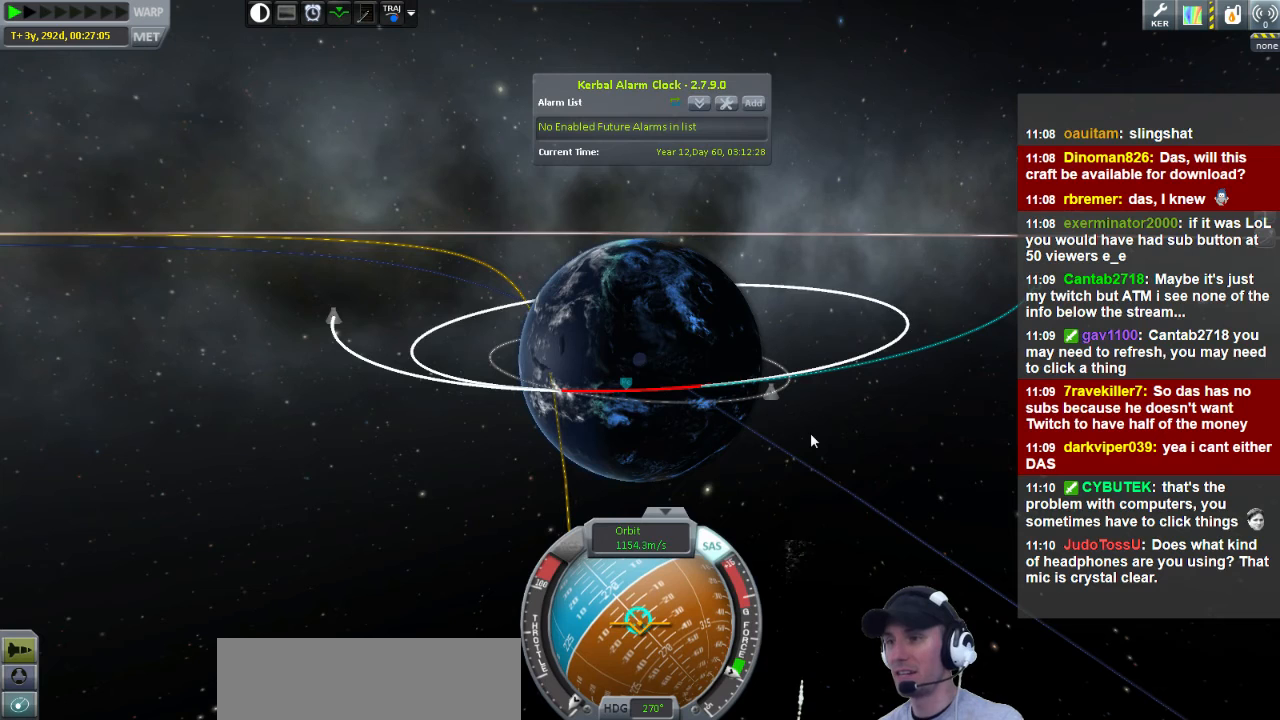
{"keys": ["s"], "events": [[120, "a", "up"]]}
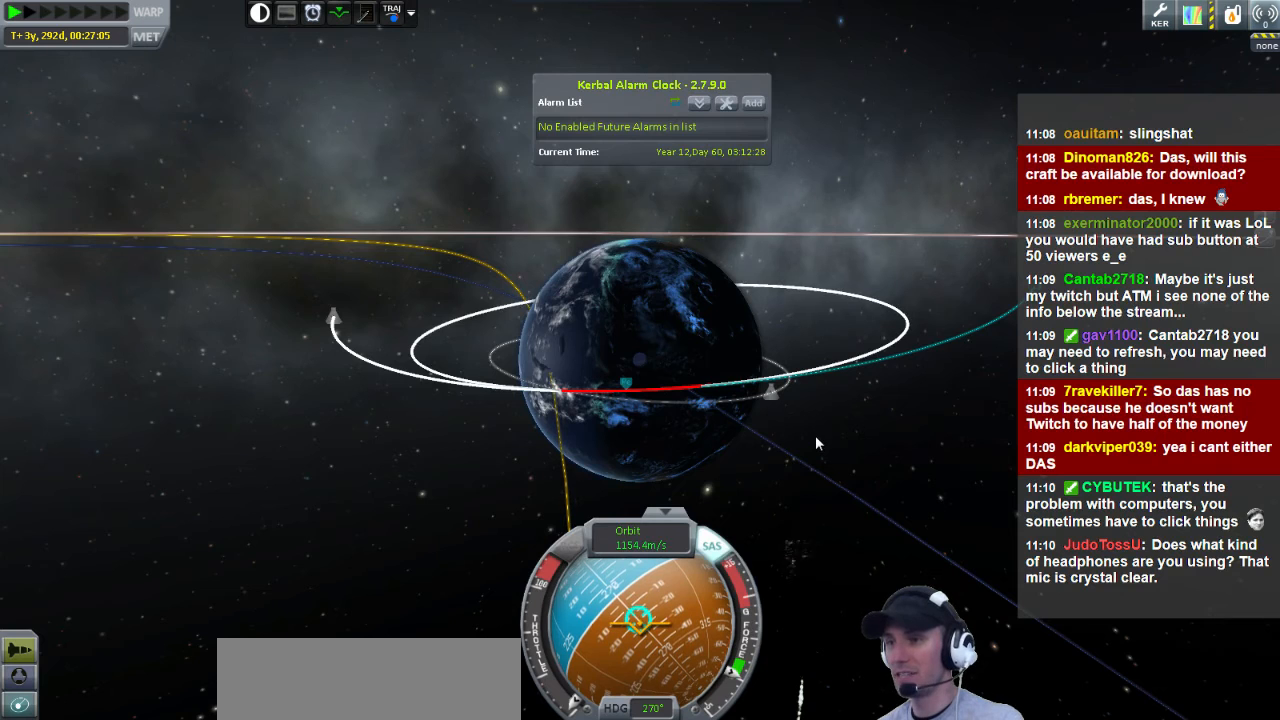
{"keys": ["s"], "events": []}
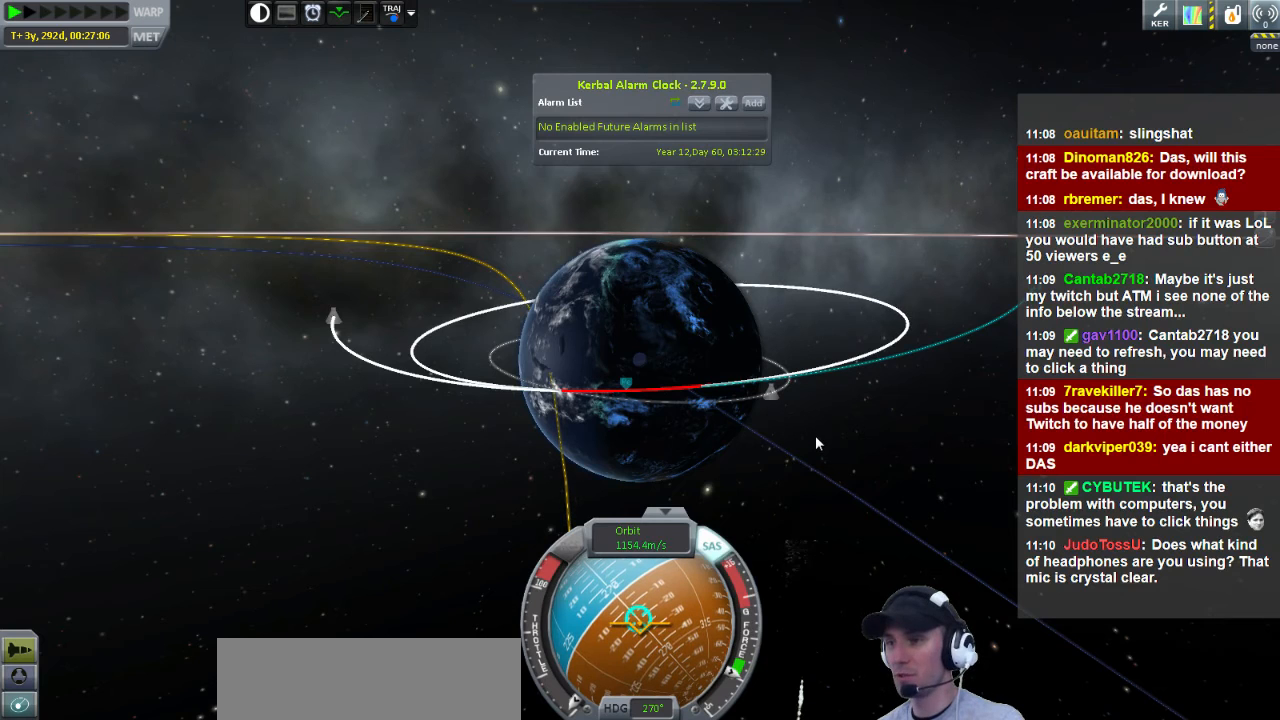
{"keys": ["s"], "events": []}
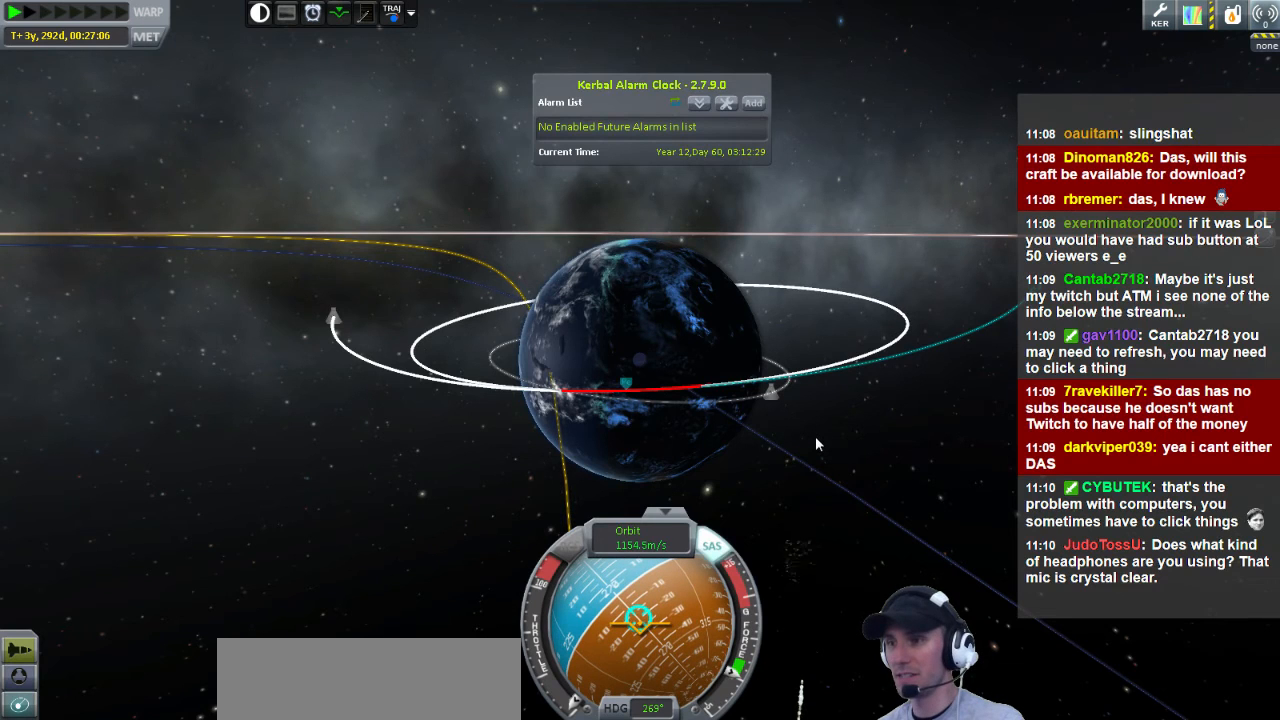
{"keys": ["d", "s"], "events": [[440, "d", "down"]]}
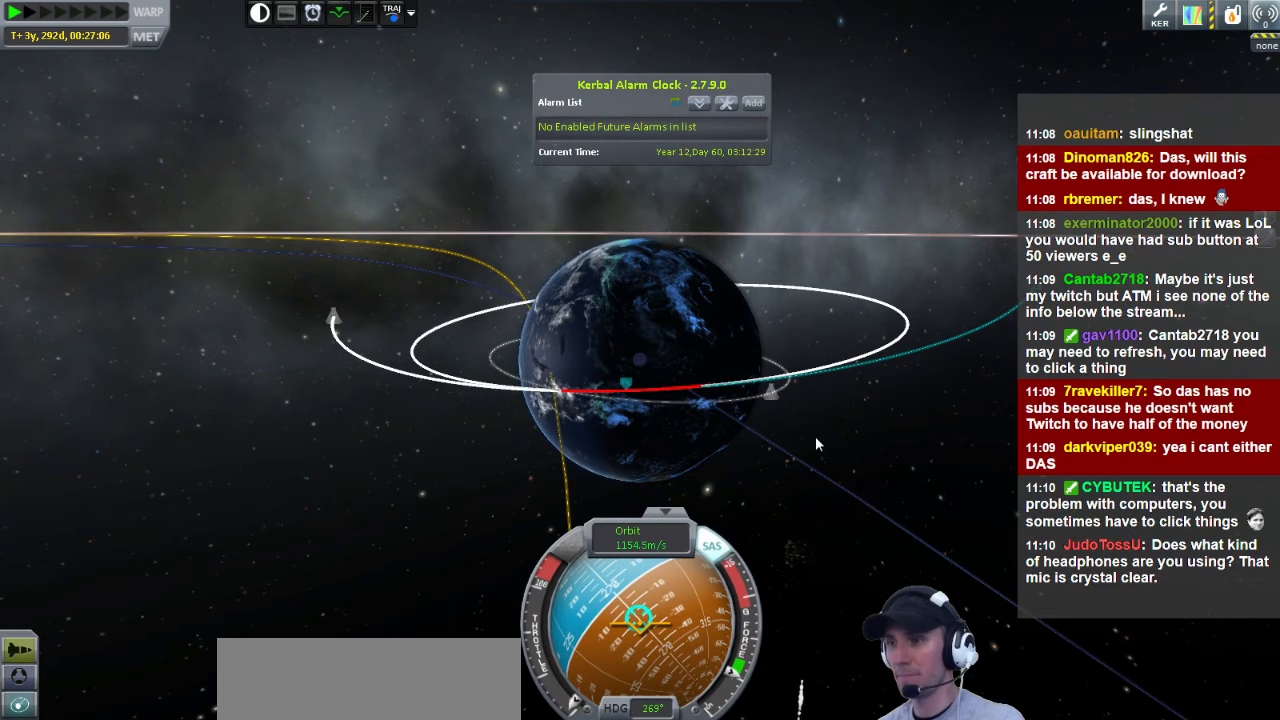
{"keys": ["s"], "events": [[120, "d", "up"]]}
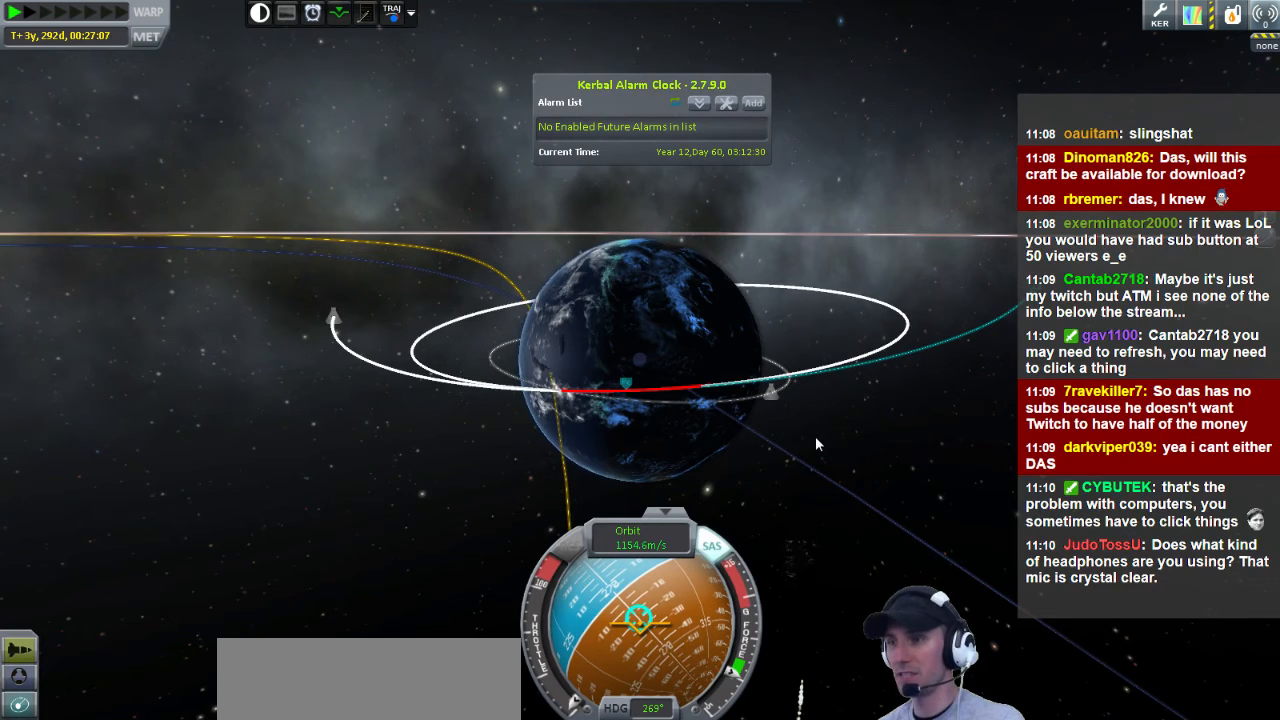
{"keys": ["d", "s"], "events": [[240, "d", "down"]]}
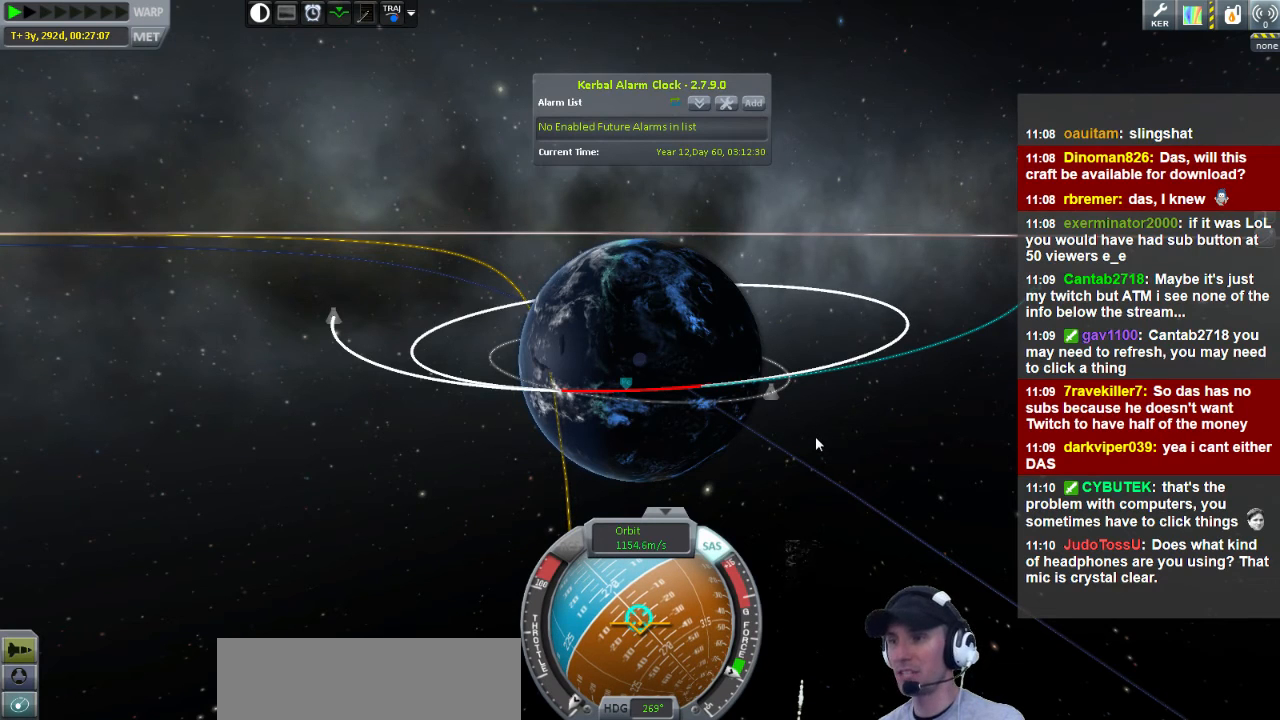
{"keys": ["s"], "events": [[40, "d", "up"]]}
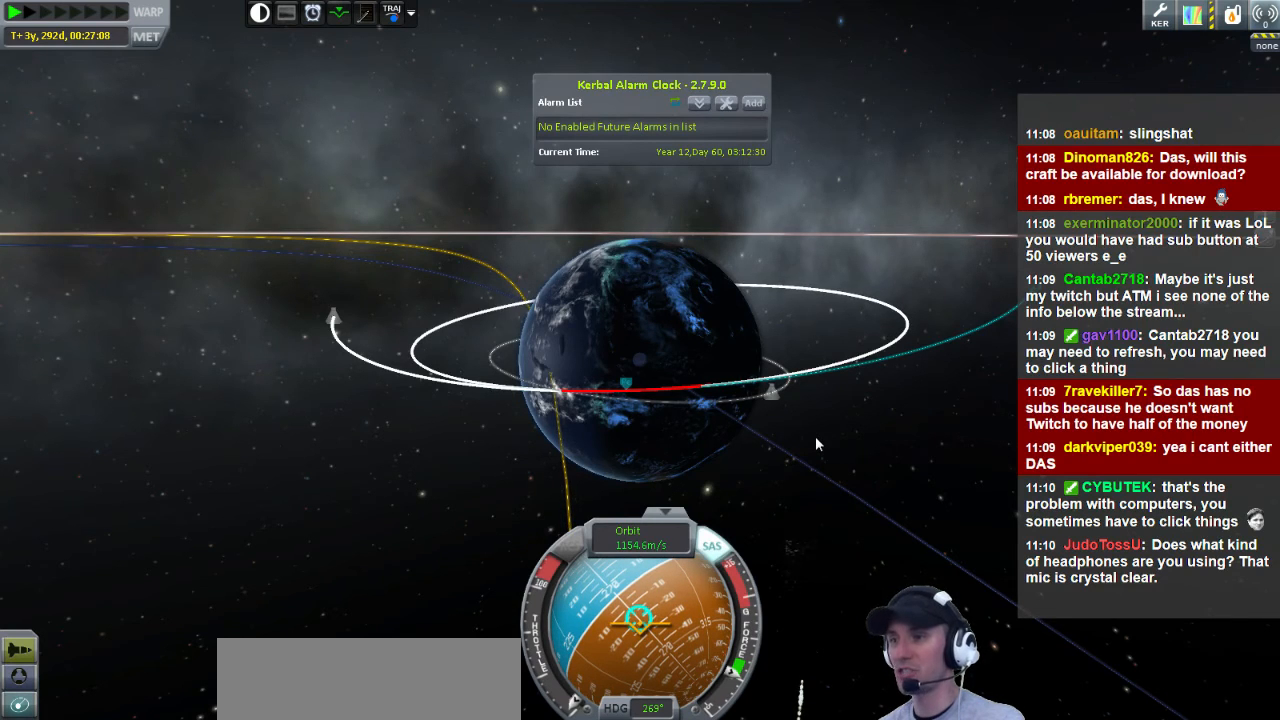
{"keys": [], "events": [[160, "s", "up"]]}